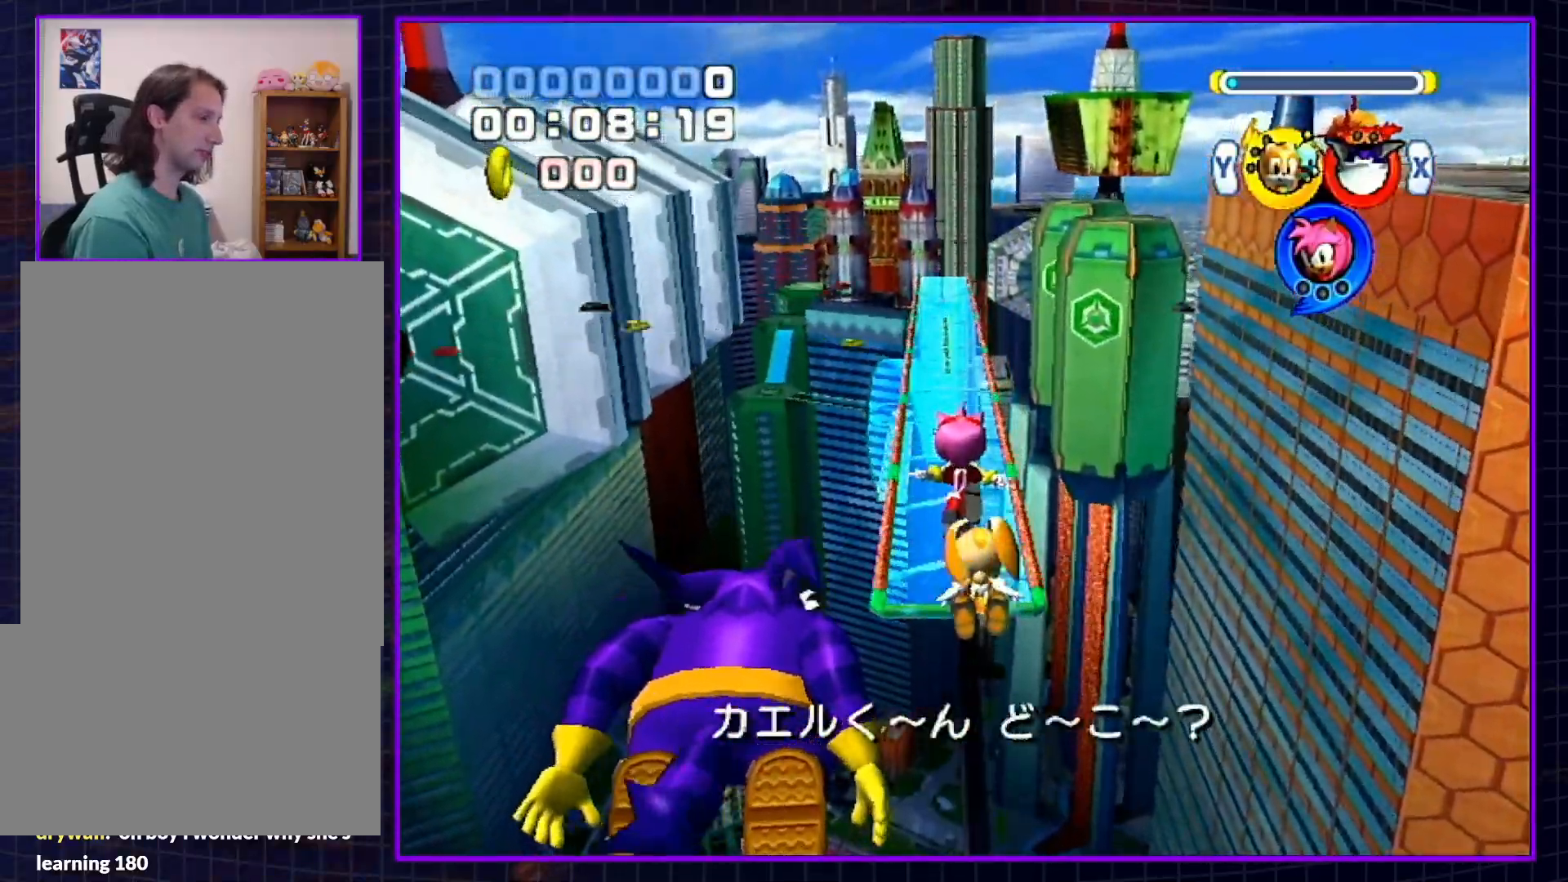
Gameplay with a controller (Nintendo layout); each line is a JSON object with the inputs held at the frame after it. "events" lists button and stick changes between this image and that frame as [ms after this image, input, new state], when the widget could be followed in between. Not read: L3 R3.
{"buttons": [], "left_stick": "up", "right_stick": "center", "events": [[400, "left_stick", "up"]]}
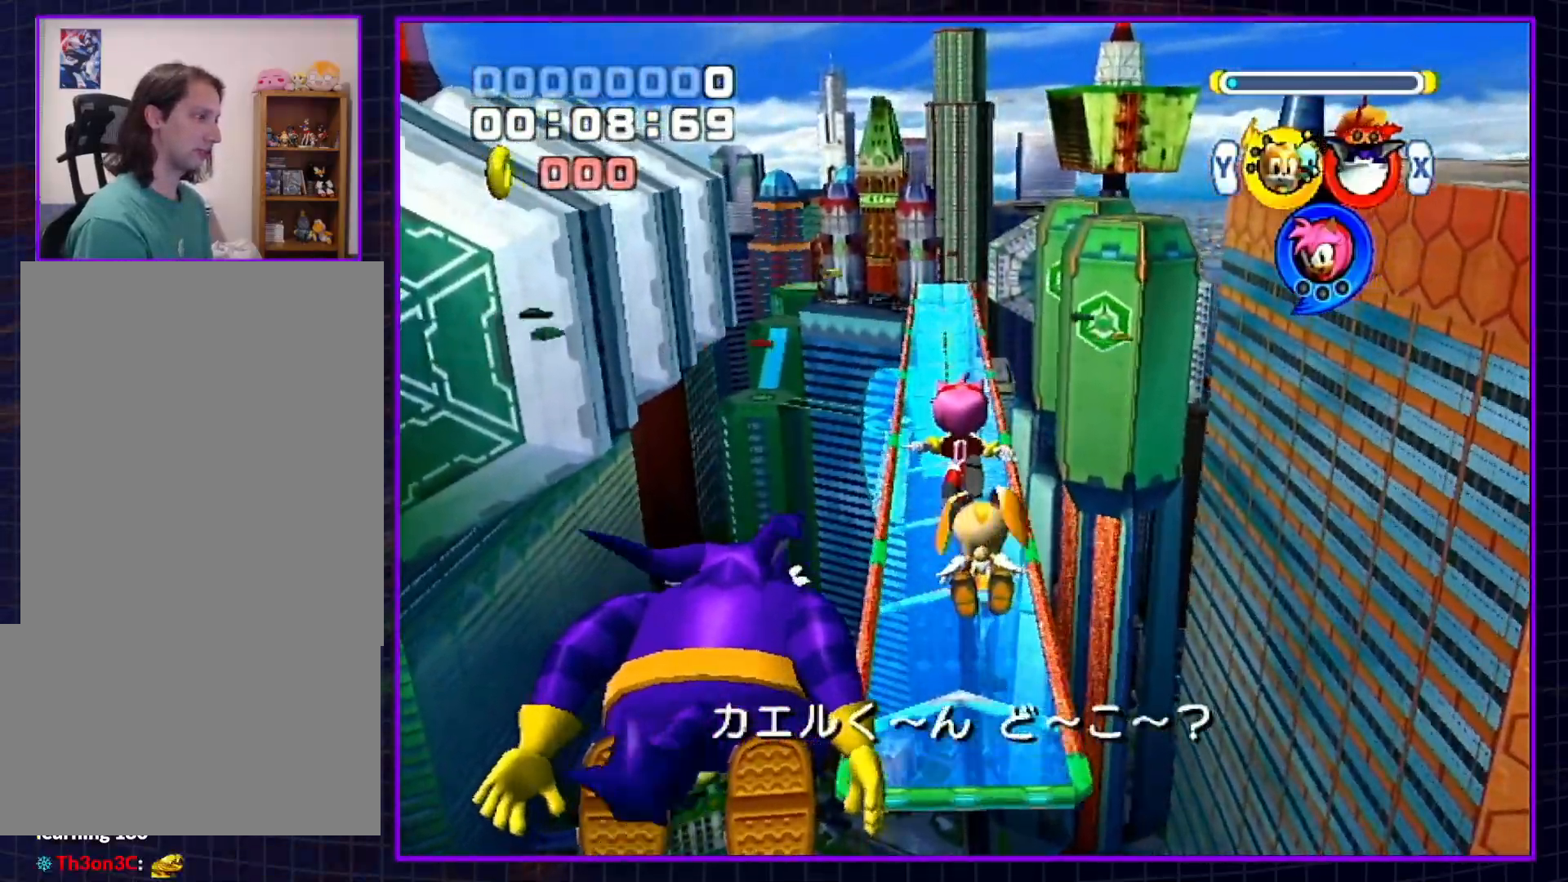
{"buttons": [], "left_stick": "up", "right_stick": "center", "events": []}
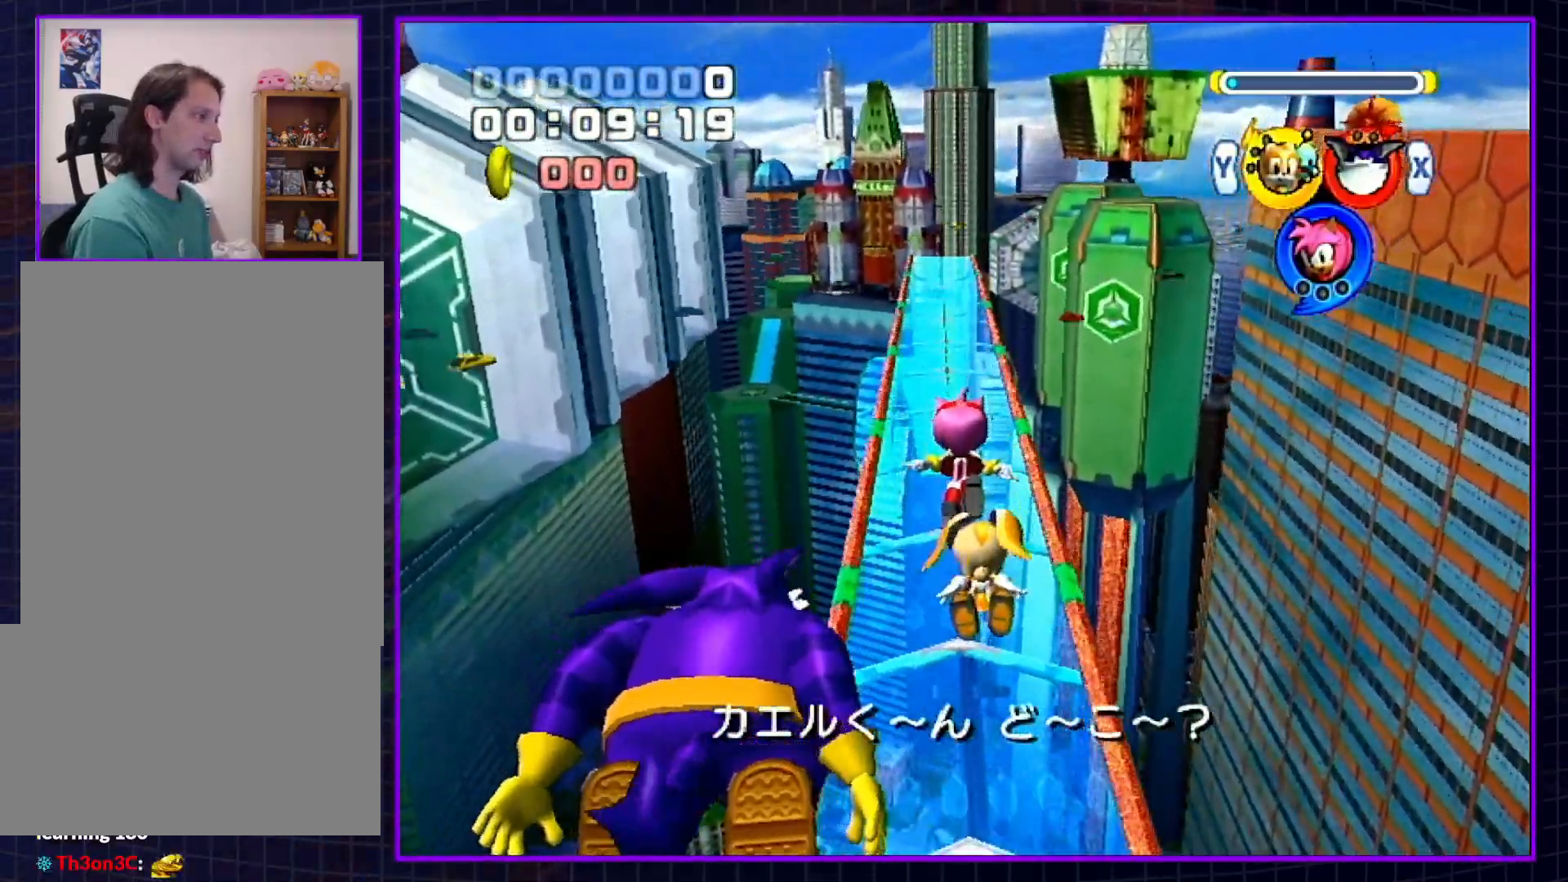
{"buttons": [], "left_stick": "up", "right_stick": "center", "events": []}
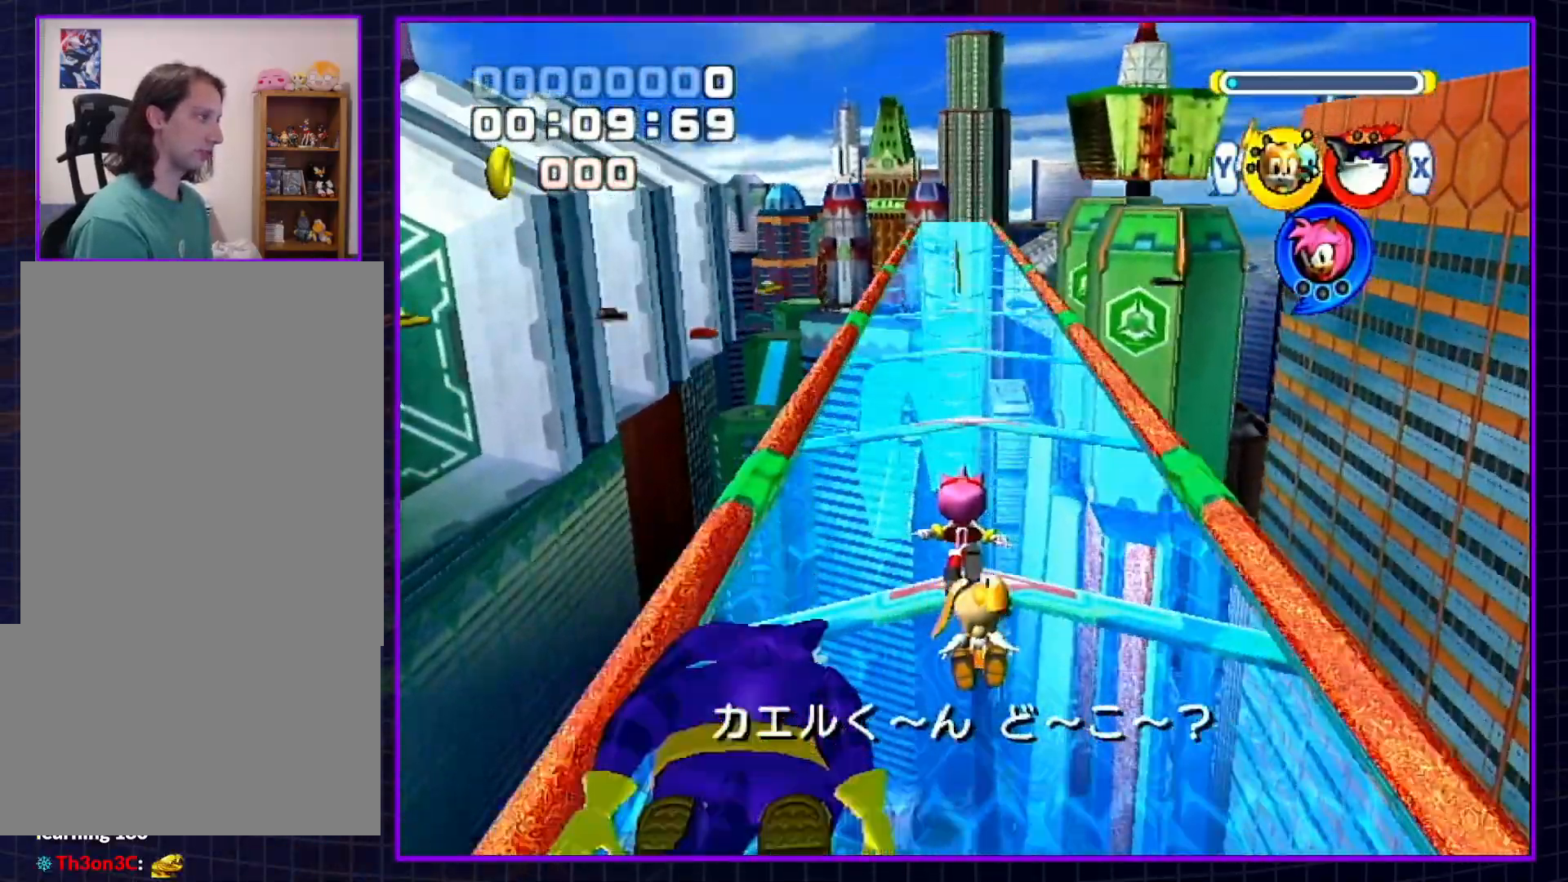
{"buttons": [], "left_stick": "up", "right_stick": "center", "events": []}
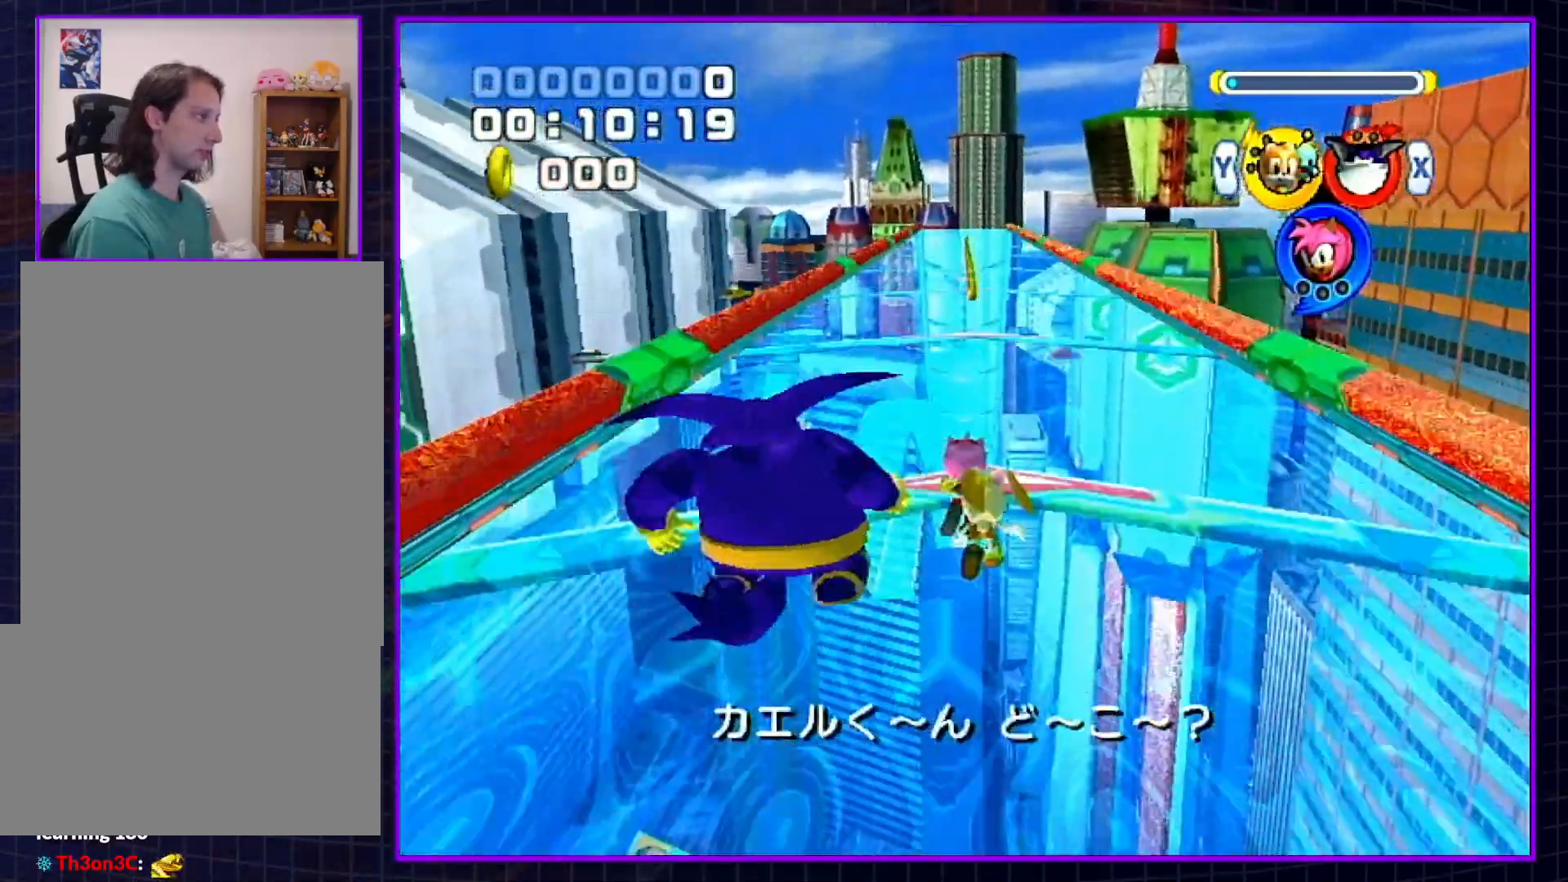
{"buttons": ["B"], "left_stick": "up", "right_stick": "center", "events": [[267, "B", "down"]]}
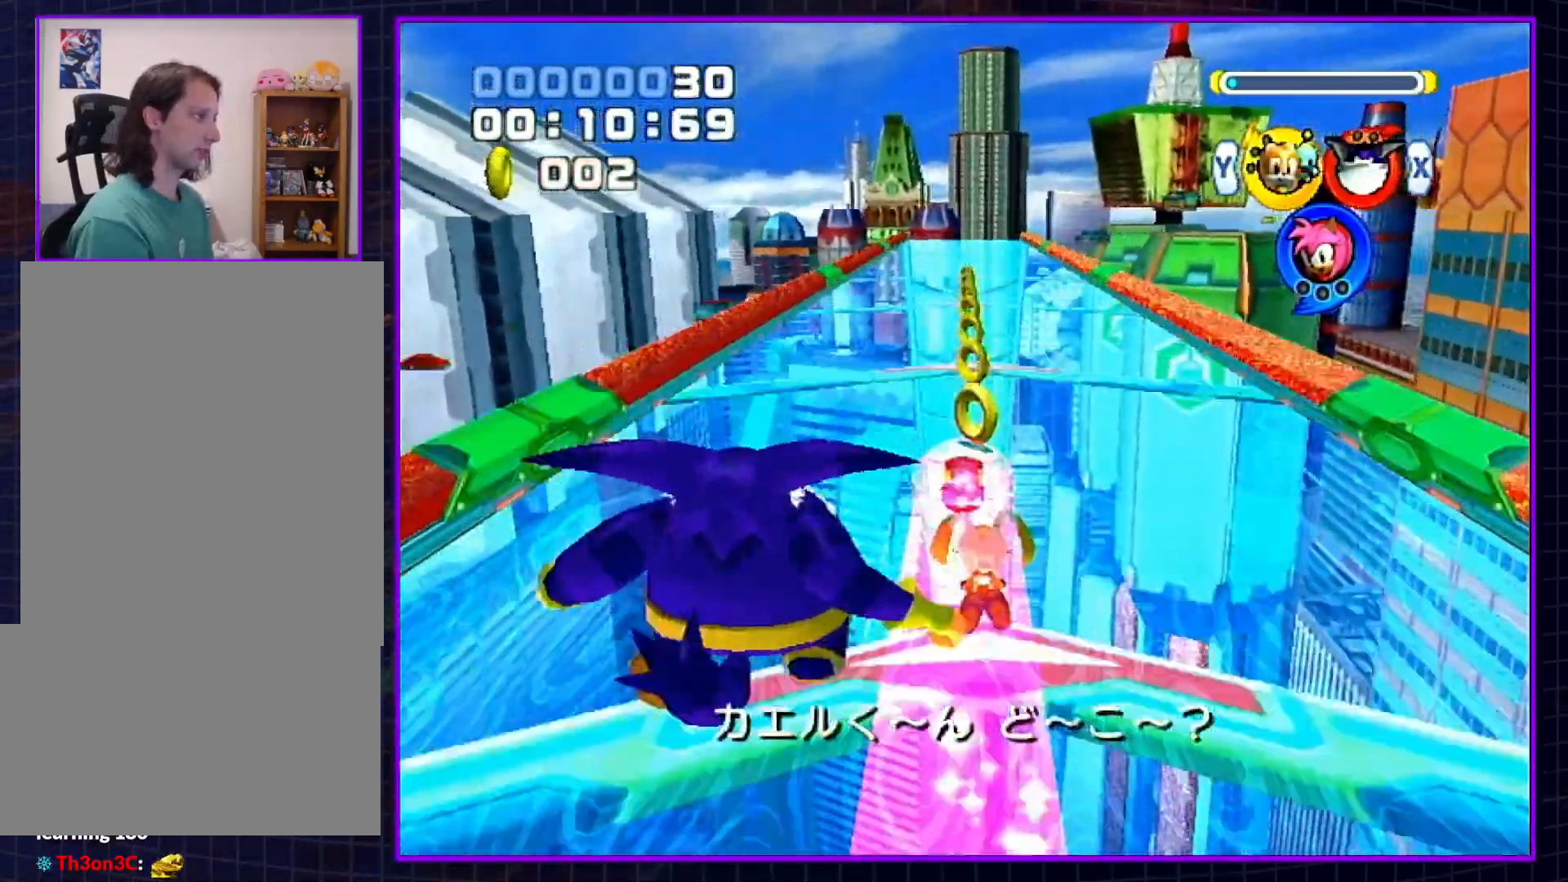
{"buttons": [], "left_stick": "up", "right_stick": "center", "events": [[200, "B", "up"], [267, "B", "down"], [350, "B", "up"]]}
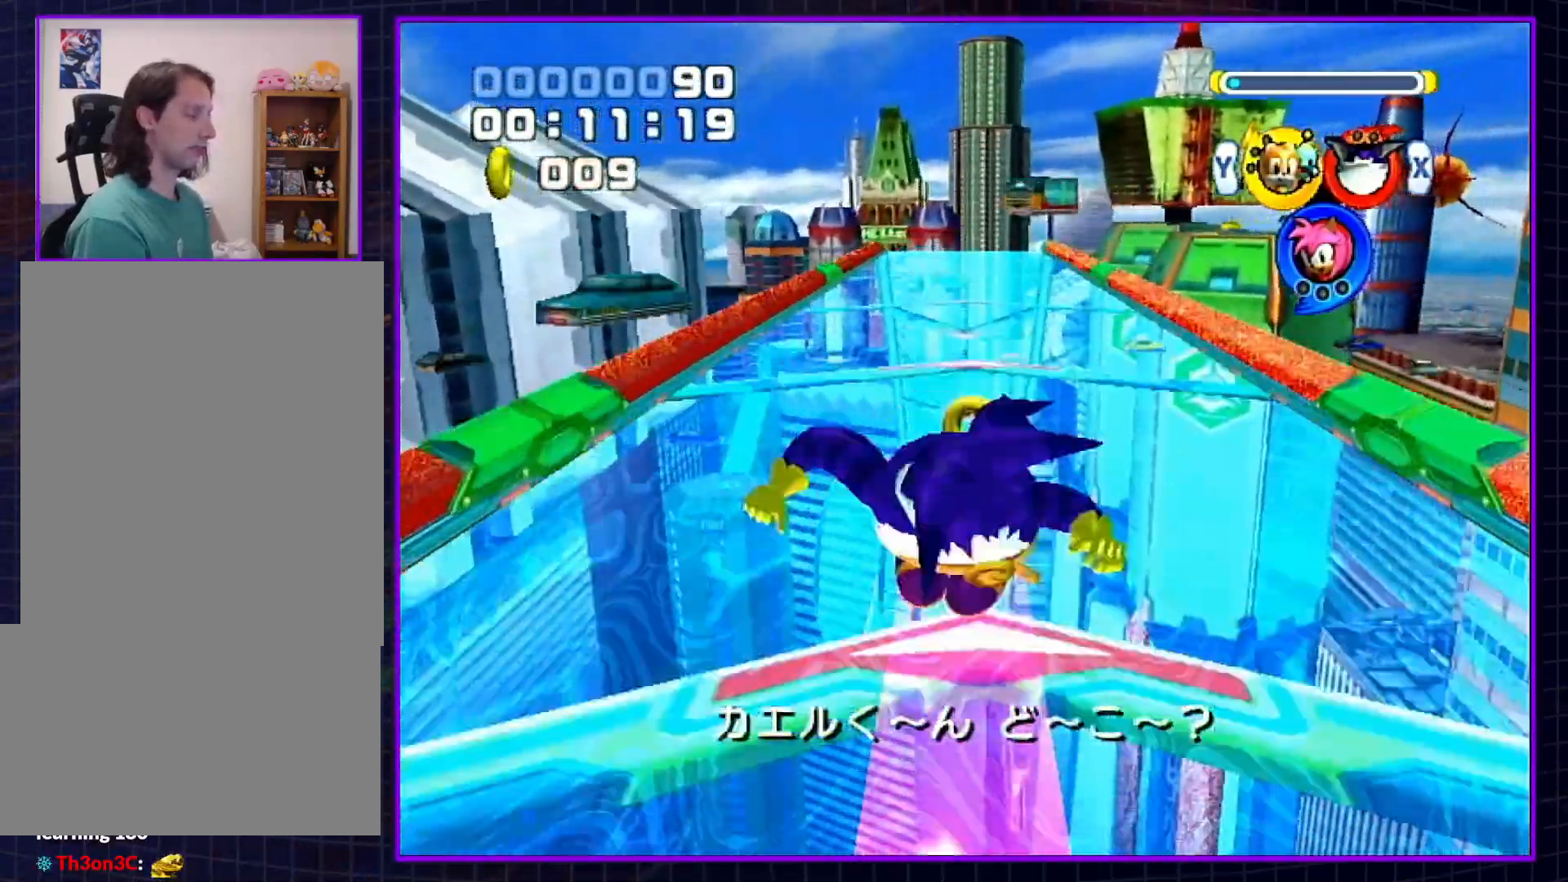
{"buttons": [], "left_stick": "up", "right_stick": "center", "events": []}
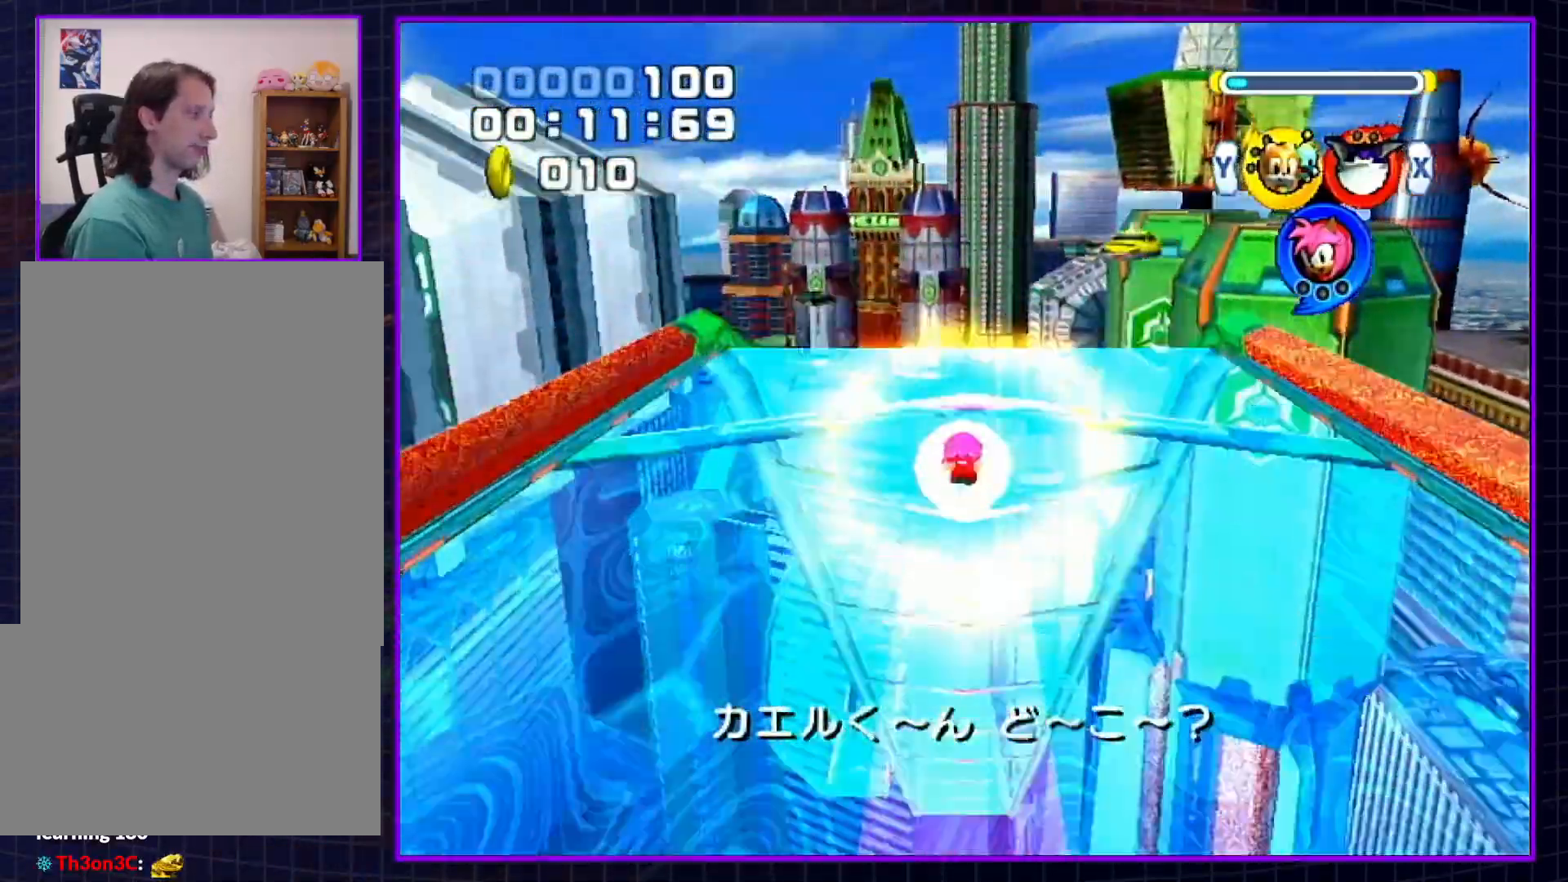
{"buttons": ["B"], "left_stick": "up", "right_stick": "center", "events": [[133, "B", "down"]]}
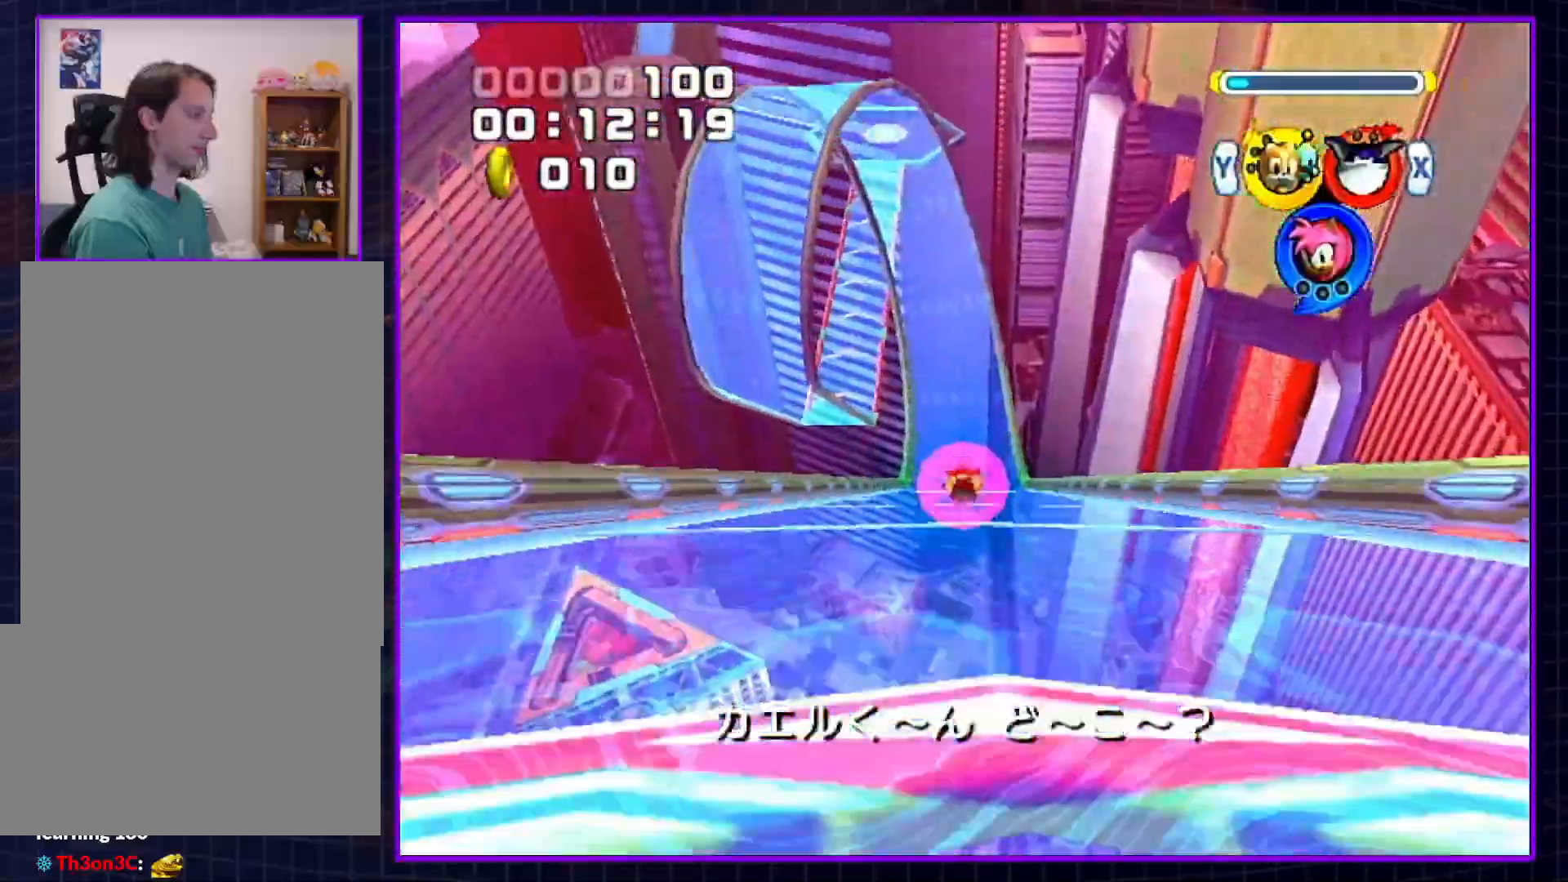
{"buttons": ["START"], "left_stick": "up", "right_stick": "center", "events": [[333, "START", "down"], [417, "B", "up"], [417, "START", "up"], [483, "START", "down"]]}
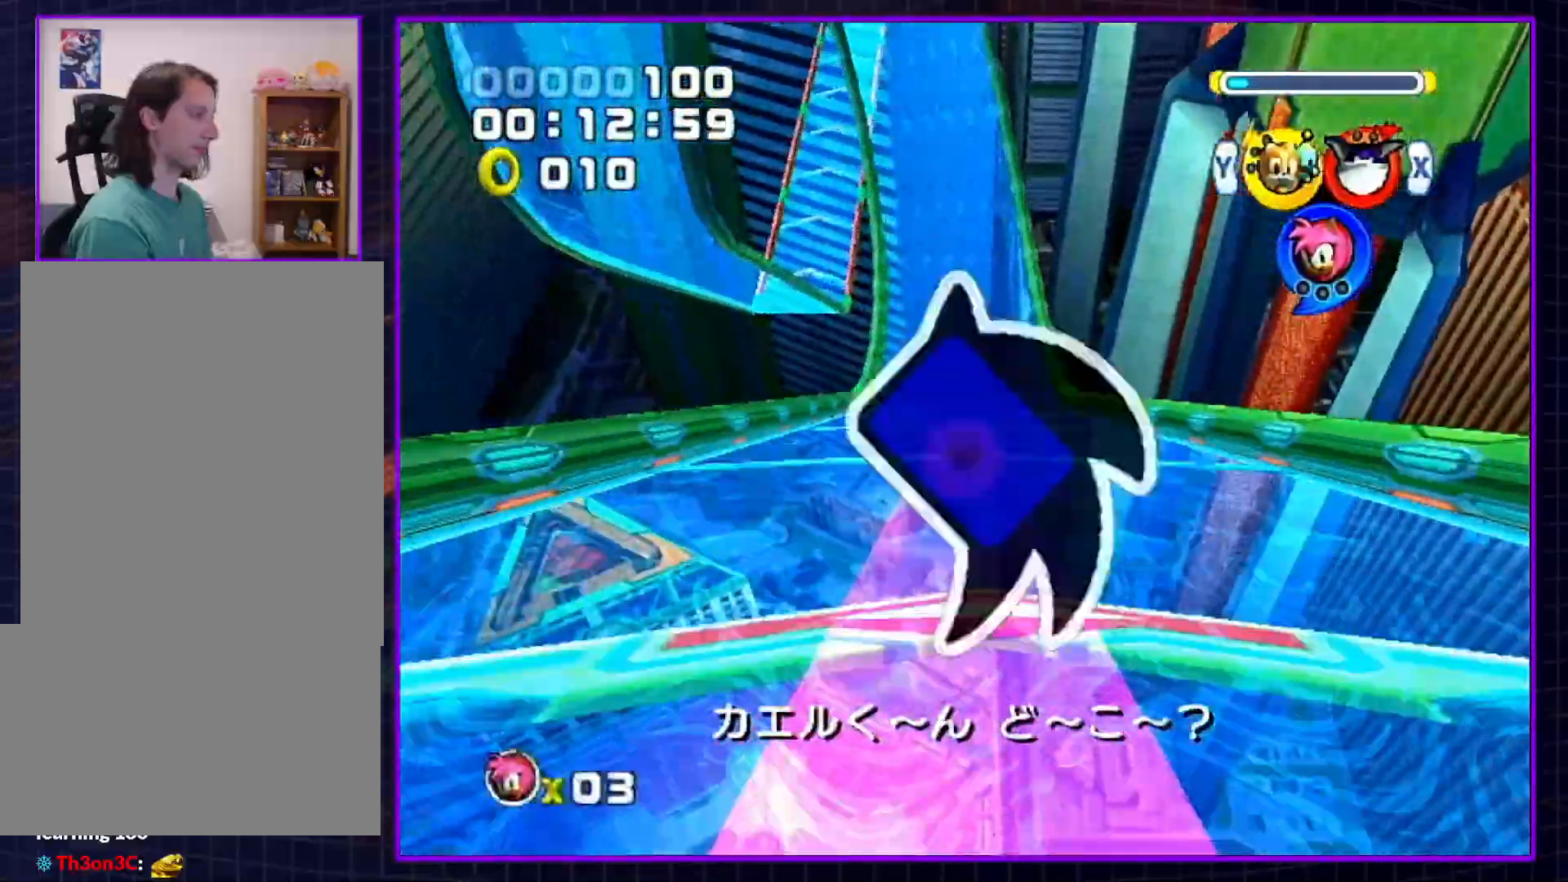
{"buttons": [], "left_stick": "up", "right_stick": "center", "events": [[67, "START", "up"]]}
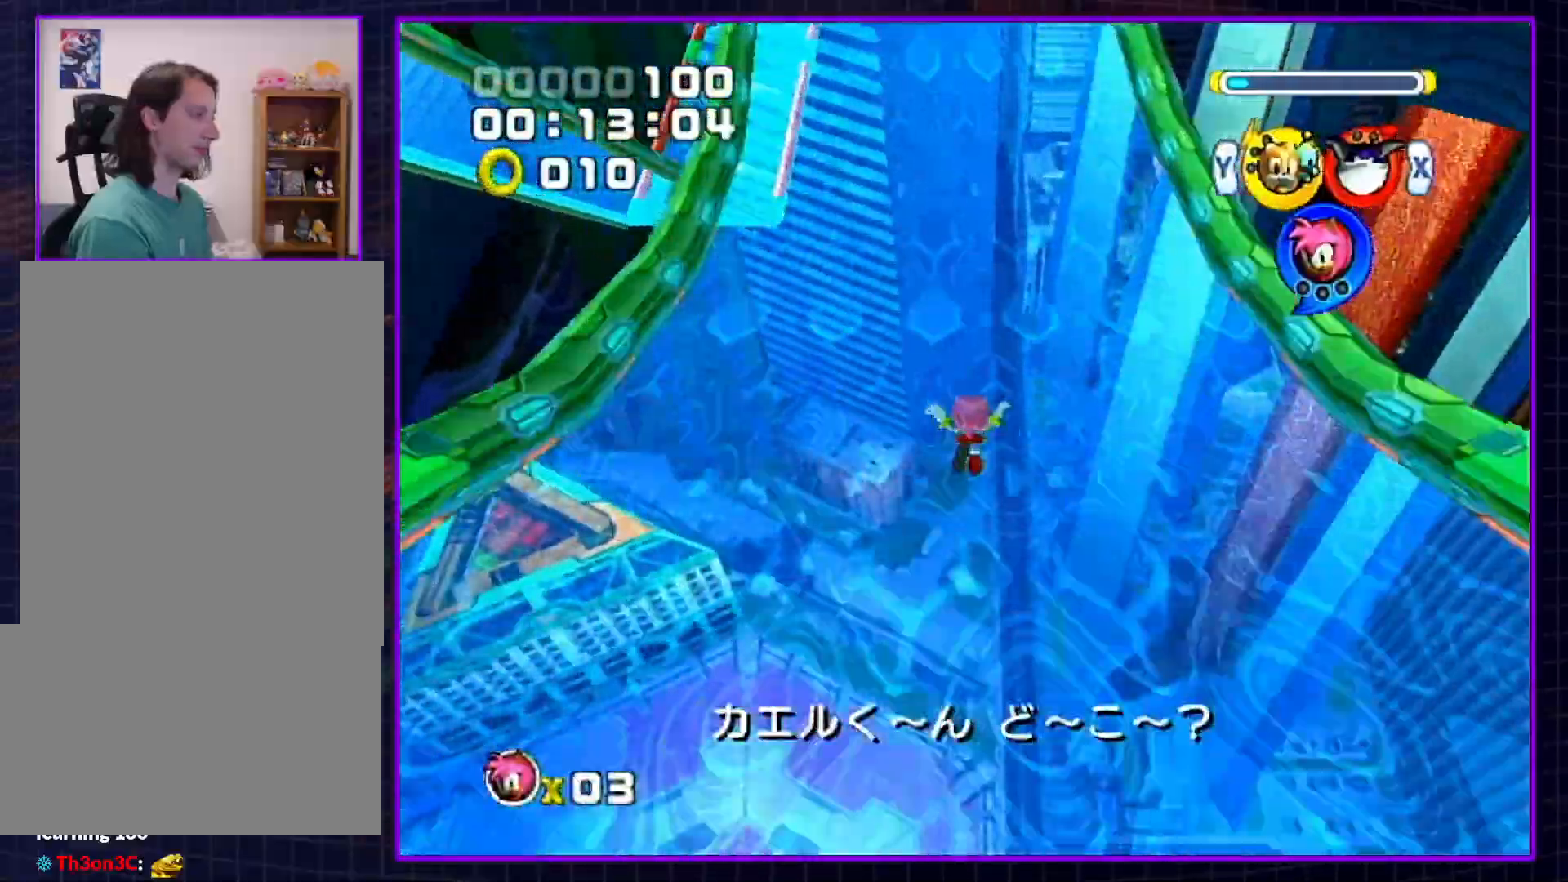
{"buttons": [], "left_stick": "up", "right_stick": "center", "events": []}
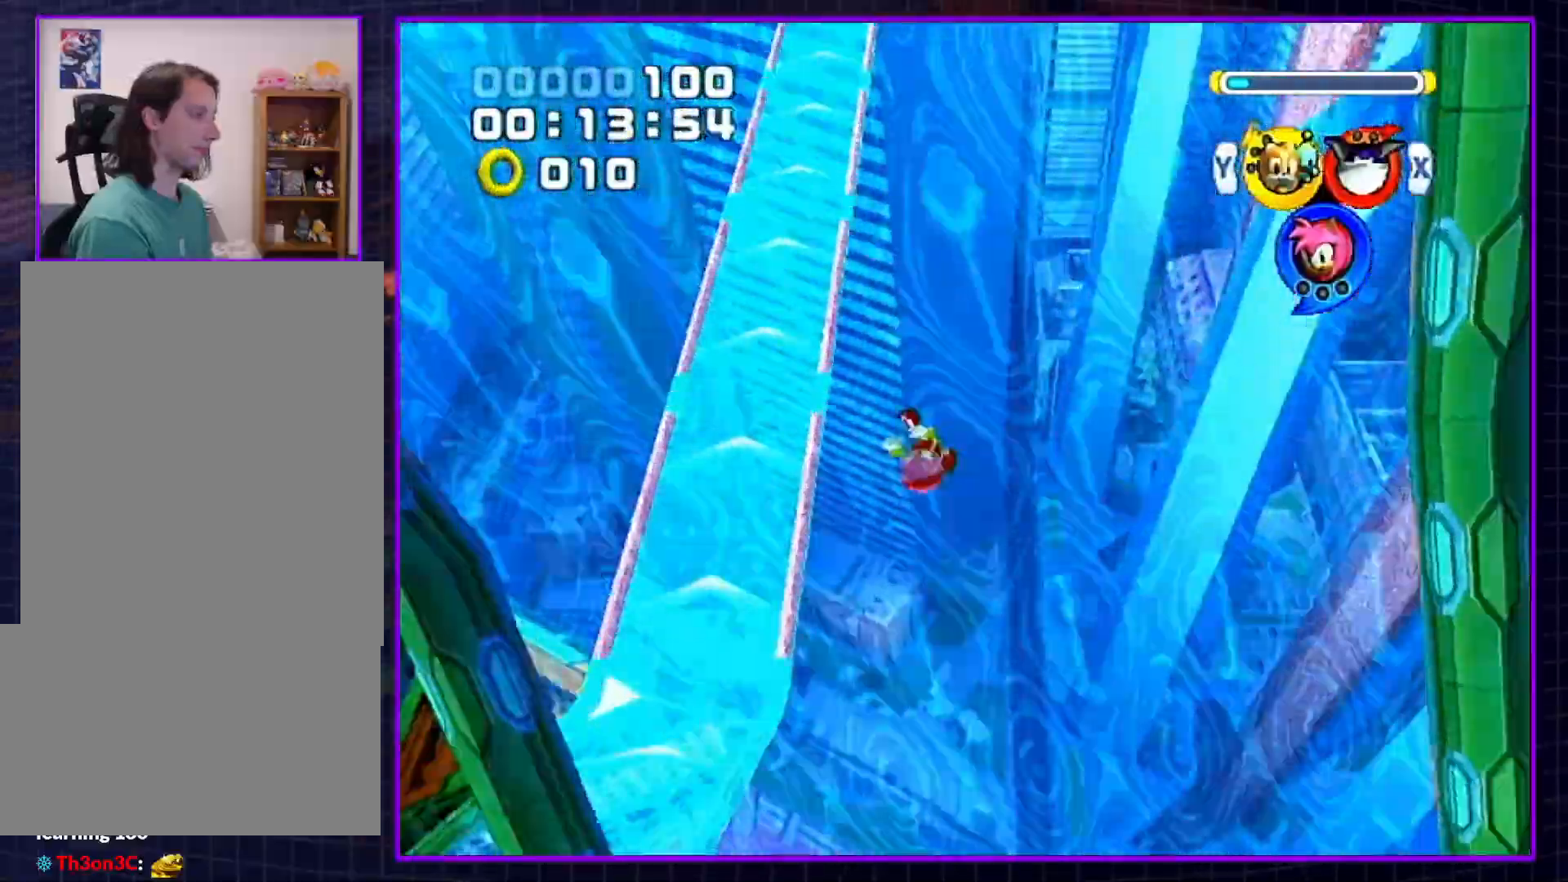
{"buttons": [], "left_stick": "up", "right_stick": "center", "events": []}
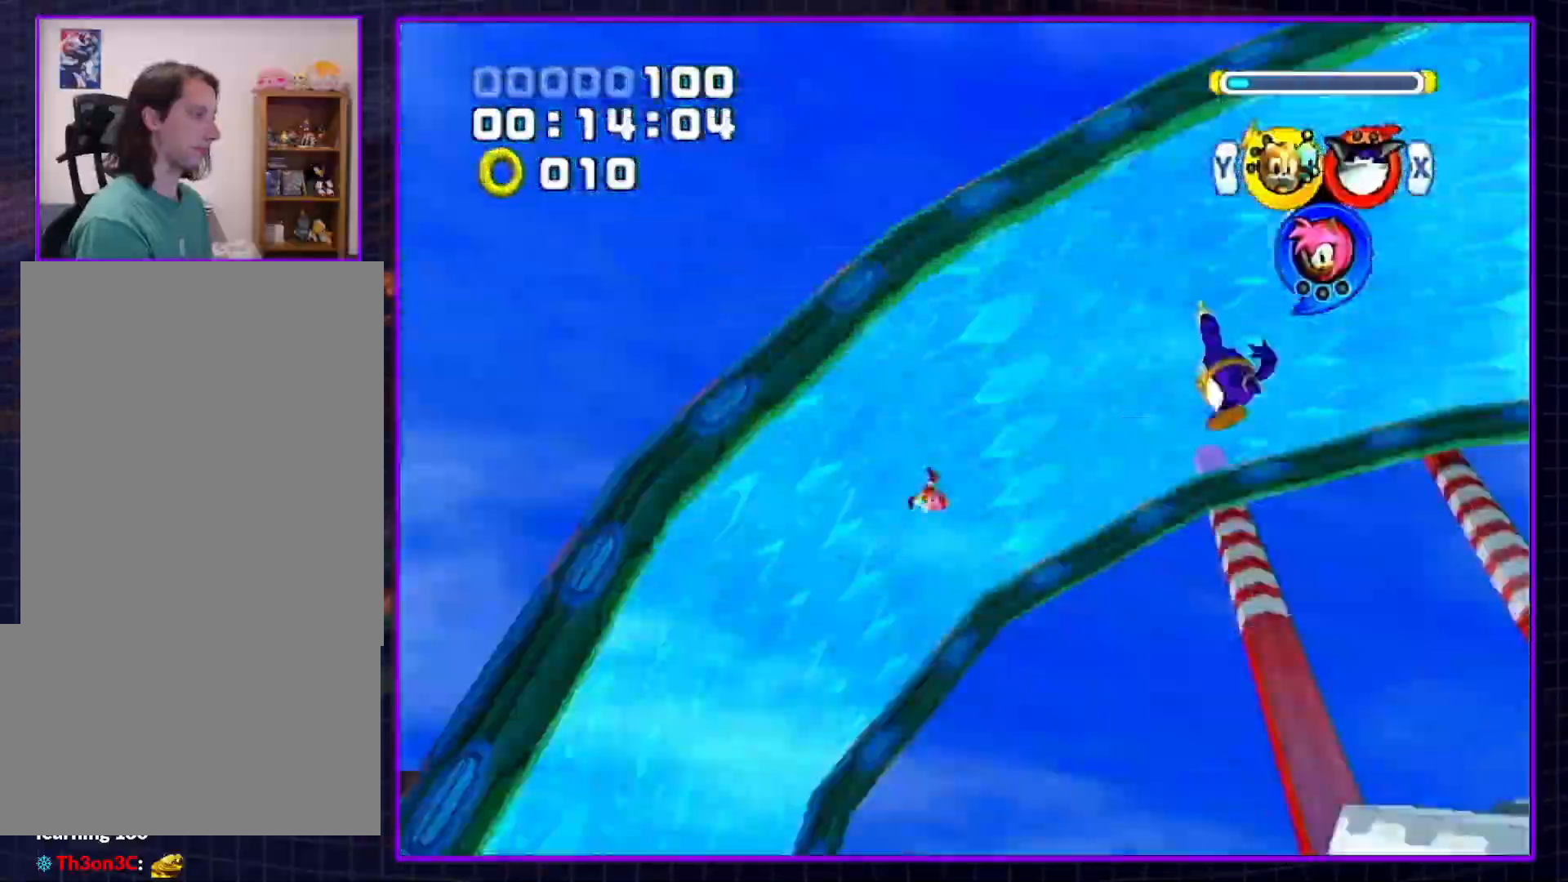
{"buttons": ["B"], "left_stick": "right", "right_stick": "center", "events": [[117, "left_stick", "up-right"], [133, "B", "down"], [233, "left_stick", "right"]]}
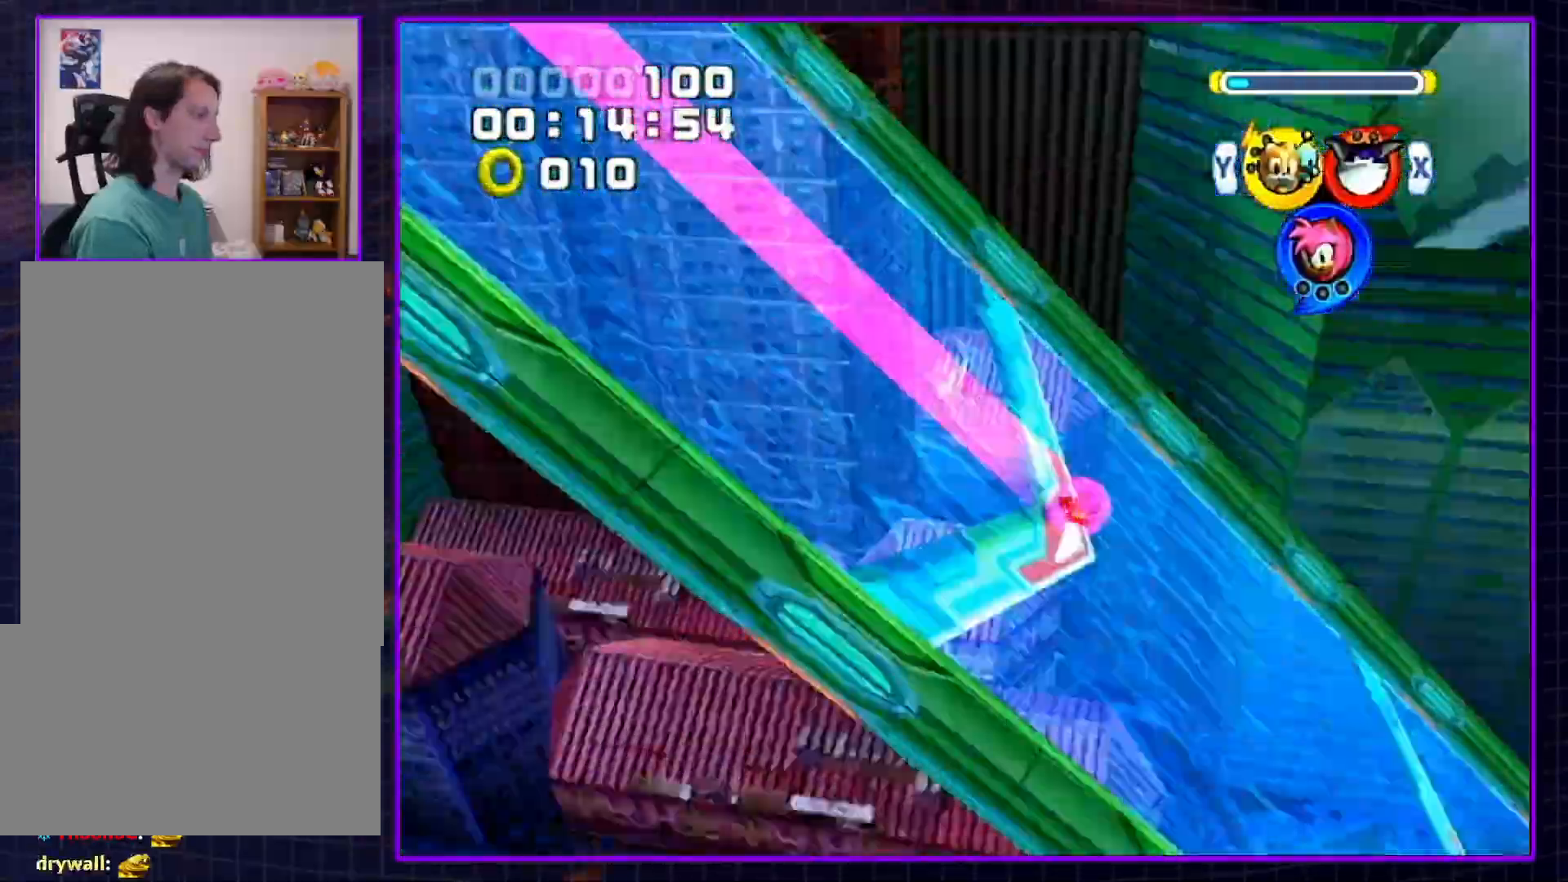
{"buttons": [], "left_stick": "up-right", "right_stick": "center", "events": [[167, "START", "down"], [167, "left_stick", "up-right"], [233, "B", "up"], [233, "START", "up"], [300, "START", "down"], [400, "START", "up"]]}
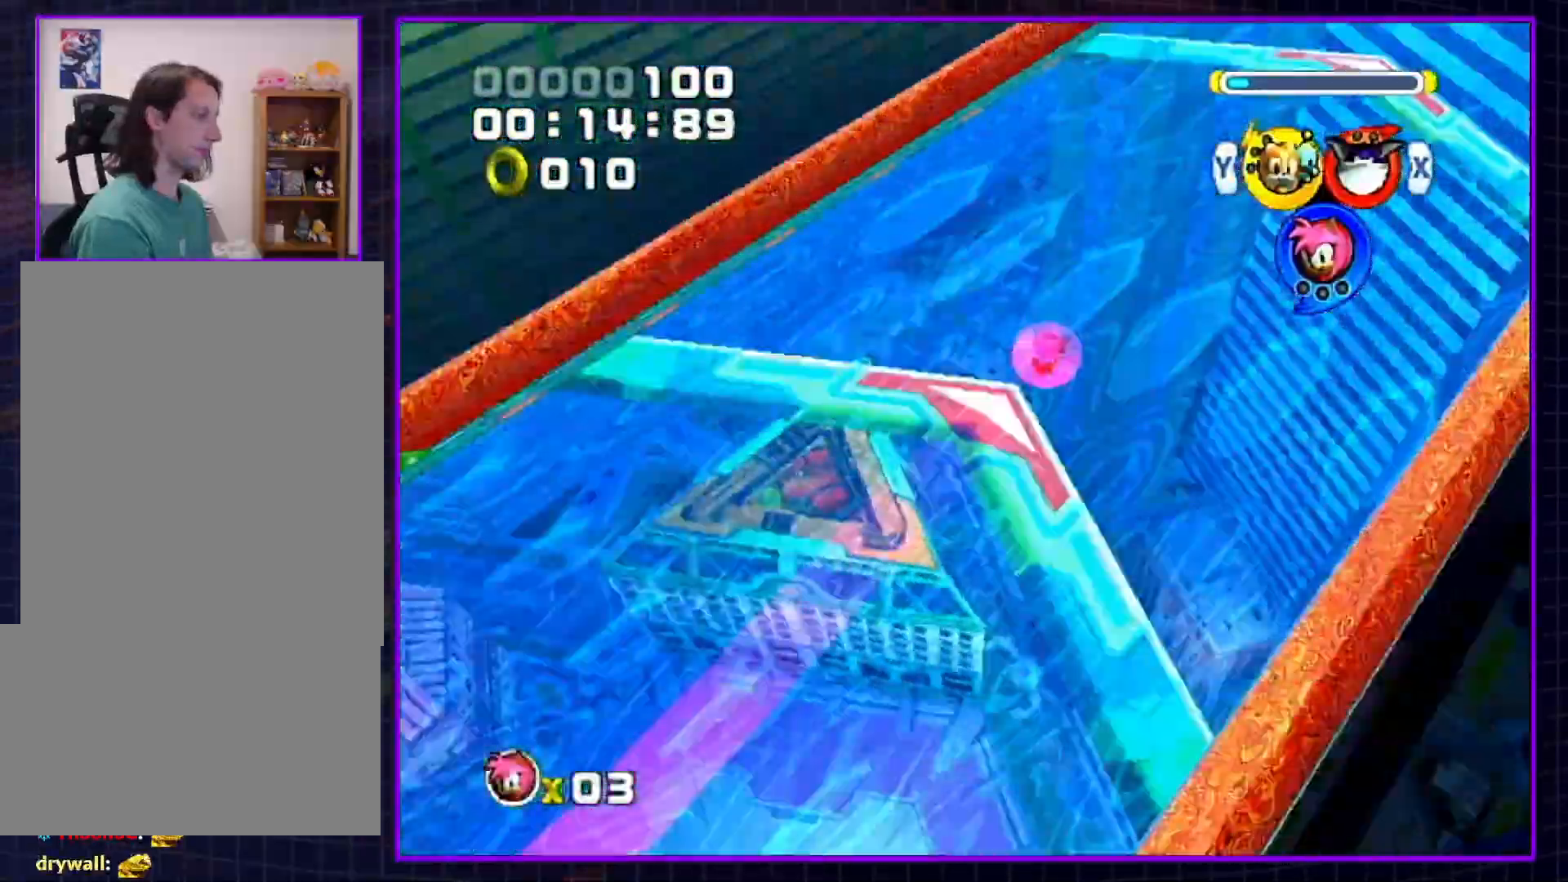
{"buttons": [], "left_stick": "up", "right_stick": "center", "events": [[117, "left_stick", "up"]]}
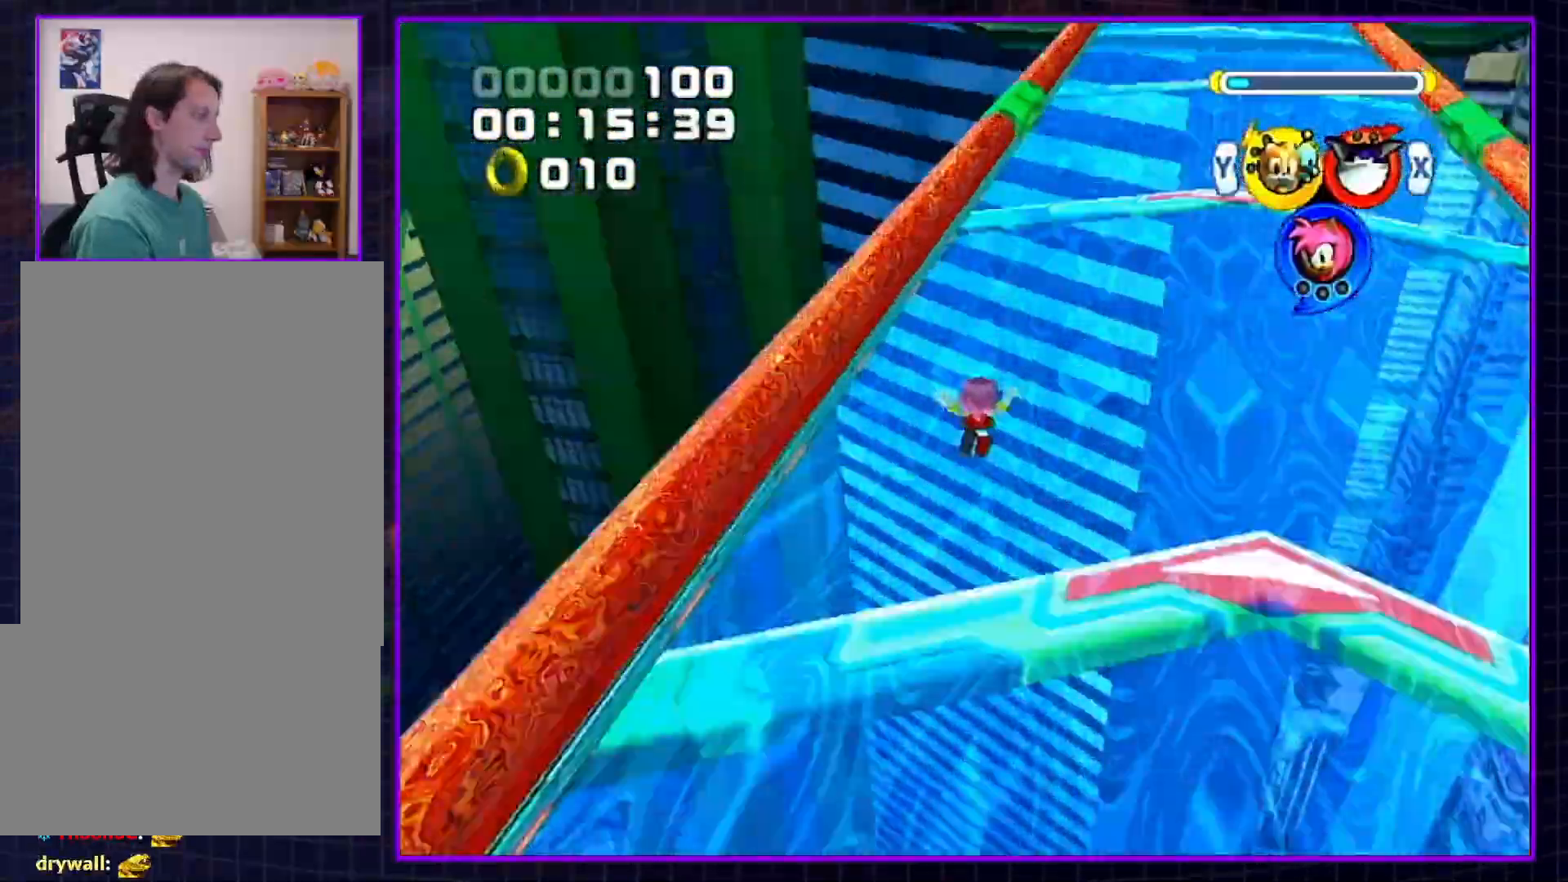
{"buttons": [], "left_stick": "up", "right_stick": "center", "events": []}
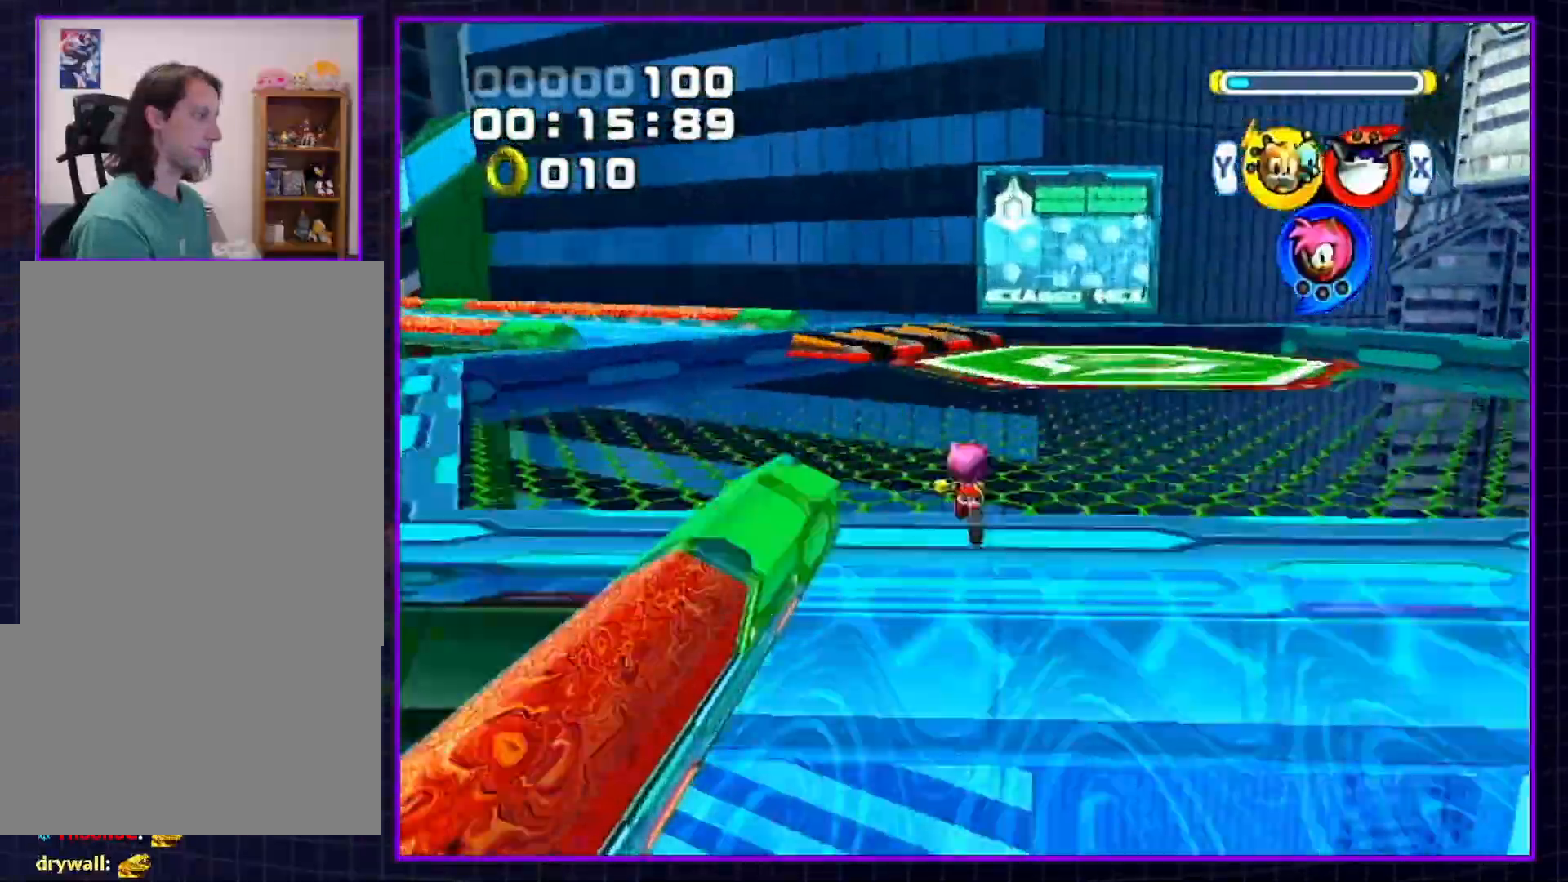
{"buttons": ["B"], "left_stick": "up-left", "right_stick": "center", "events": [[50, "left_stick", "up-left"], [233, "B", "down"]]}
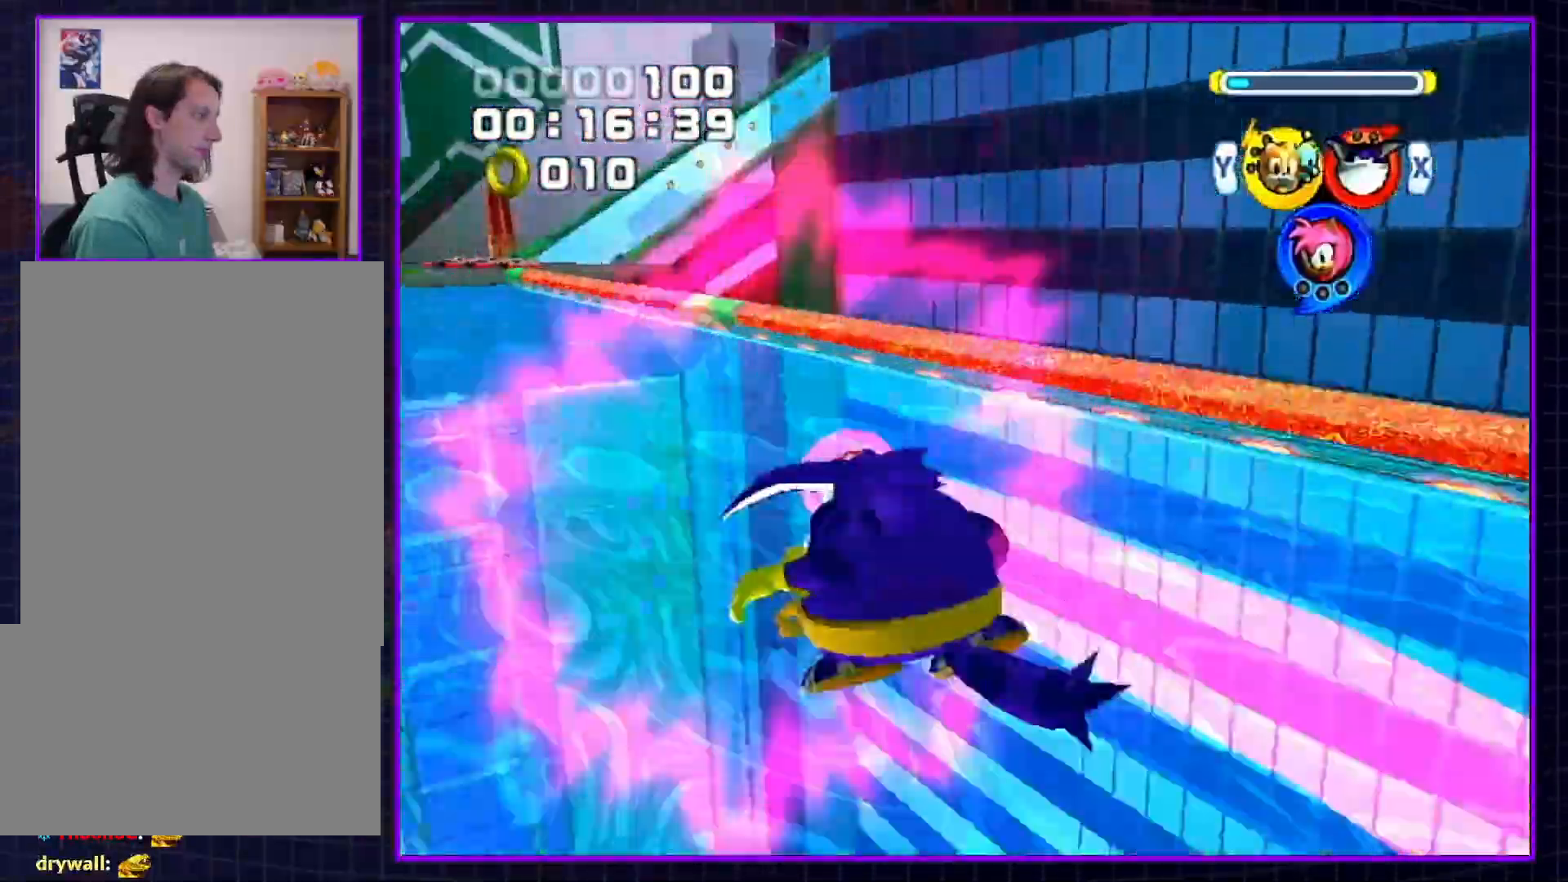
{"buttons": [], "left_stick": "up-left", "right_stick": "center", "events": [[267, "START", "down"], [350, "B", "up"], [350, "START", "up"], [417, "START", "down"], [483, "START", "up"]]}
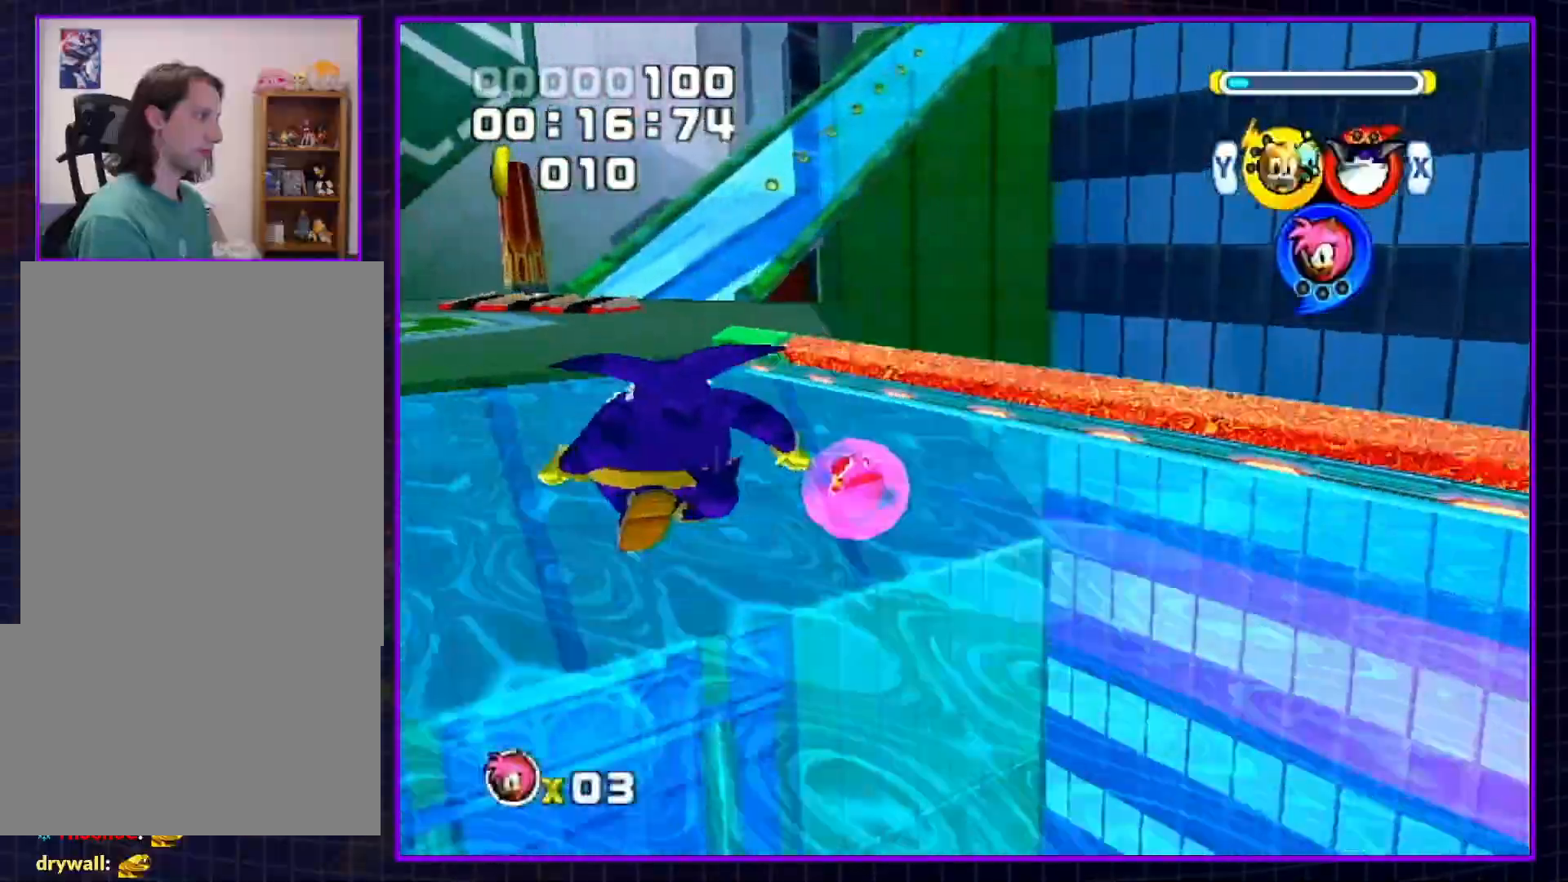
{"buttons": [], "left_stick": "up", "right_stick": "center", "events": [[417, "left_stick", "up"]]}
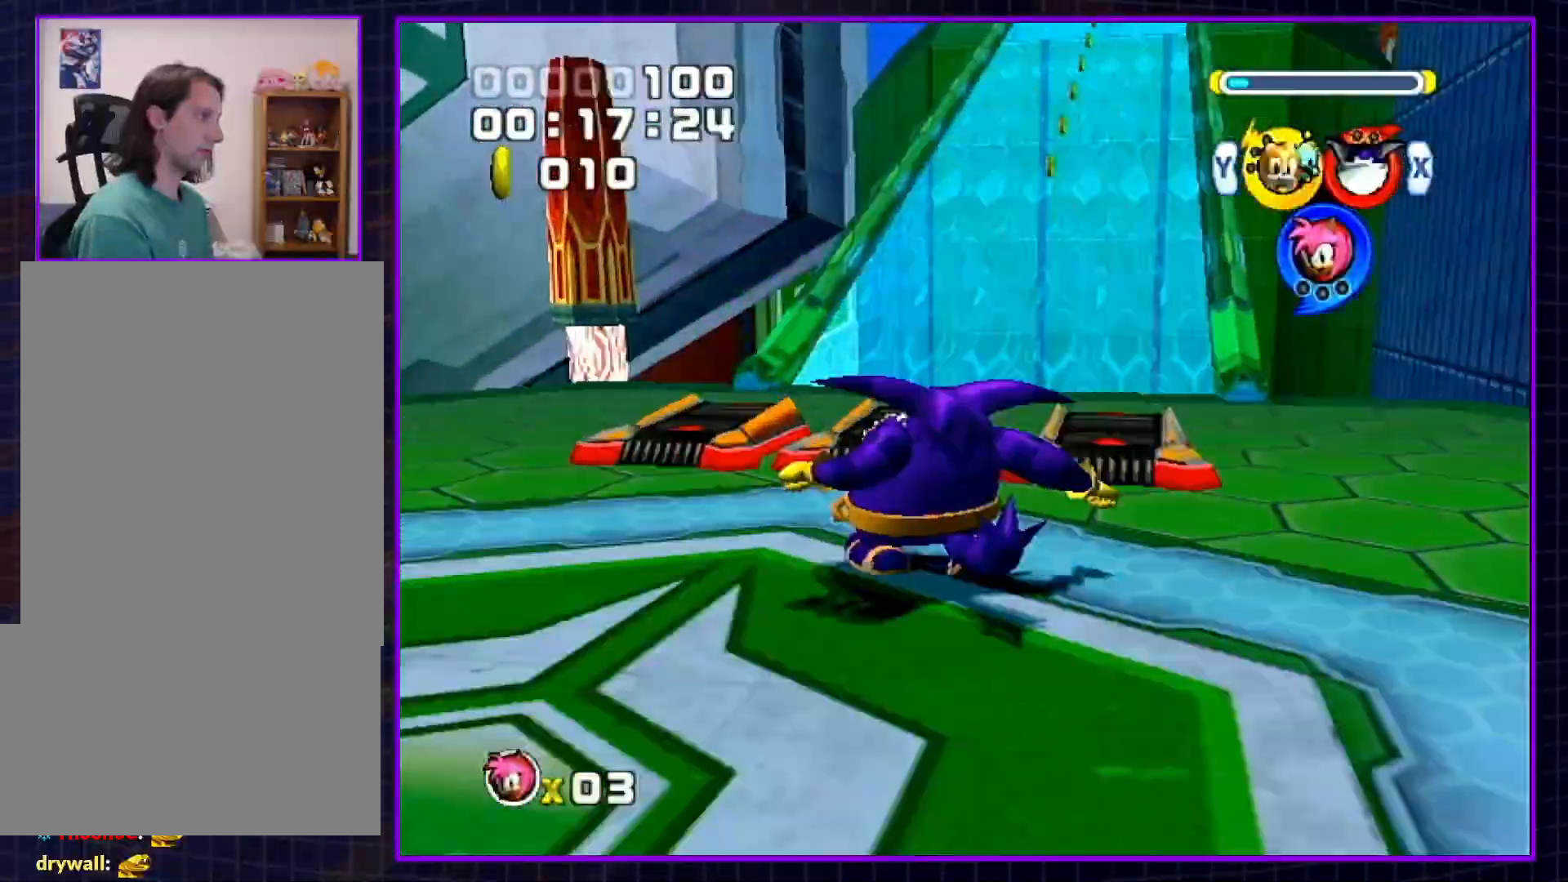
{"buttons": ["B"], "left_stick": "up", "right_stick": "center", "events": [[50, "B", "down"]]}
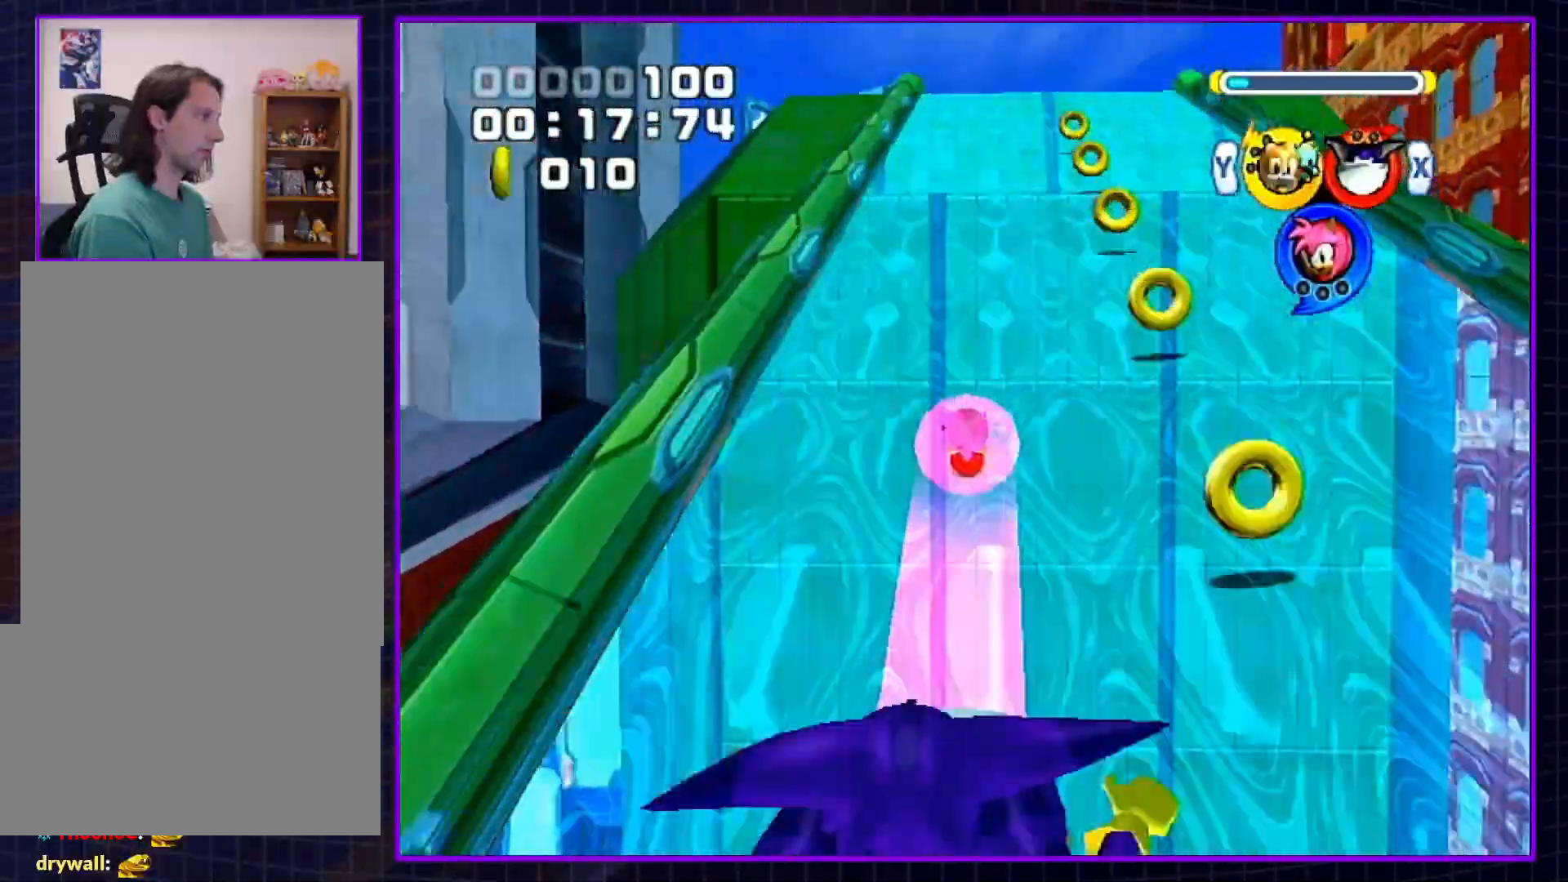
{"buttons": ["B"], "left_stick": "up", "right_stick": "center", "events": [[333, "X", "down"], [450, "X", "up"]]}
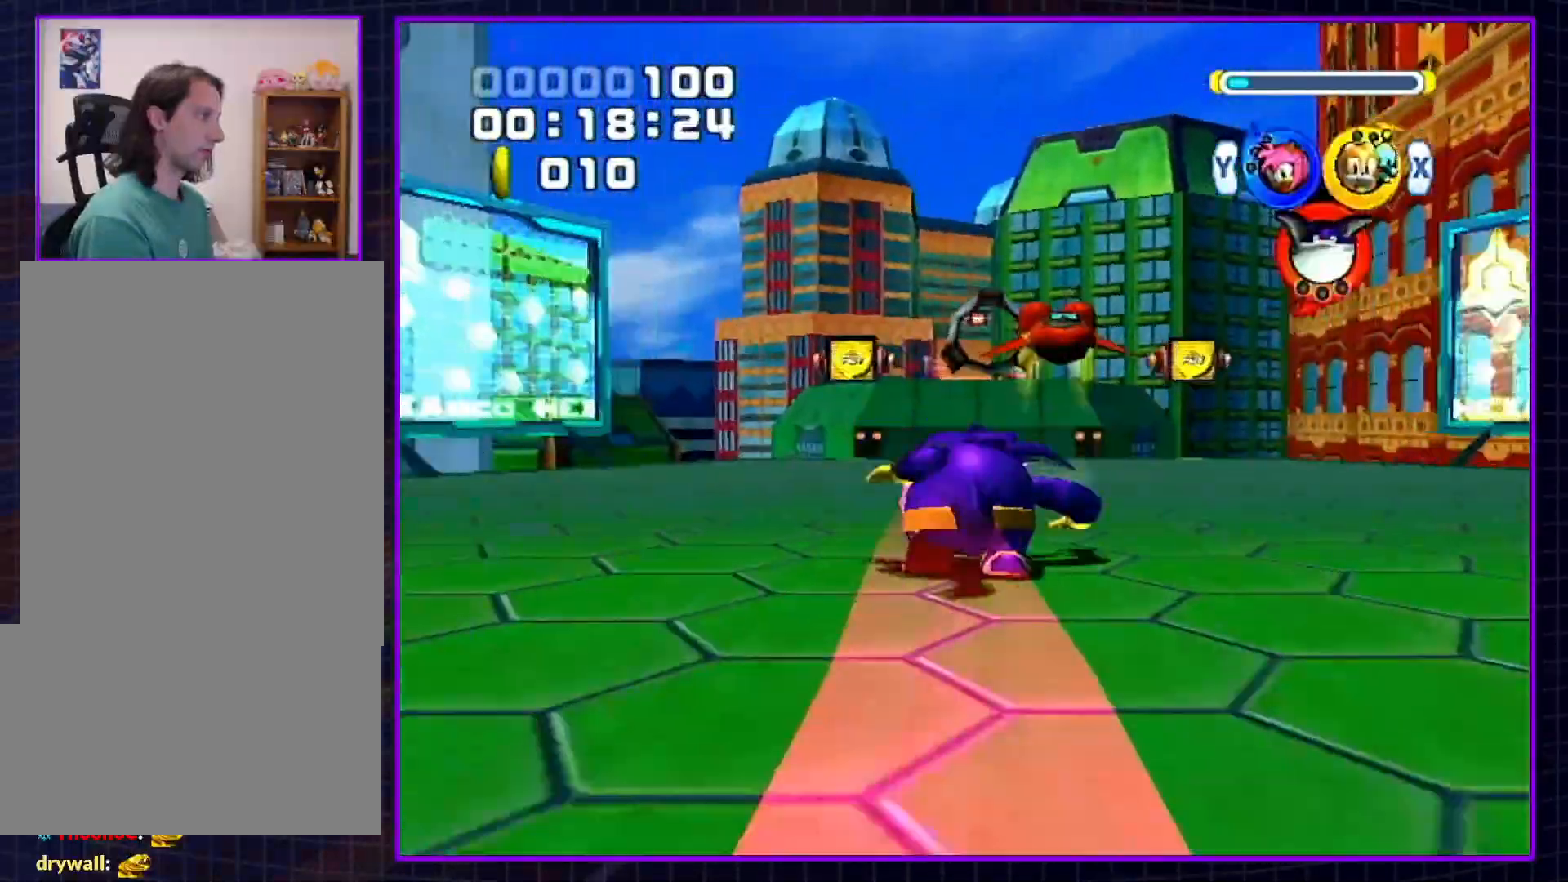
{"buttons": [], "left_stick": "up", "right_stick": "center", "events": [[17, "X", "down"], [100, "B", "up"], [100, "X", "up"], [200, "A", "down"], [267, "A", "up"]]}